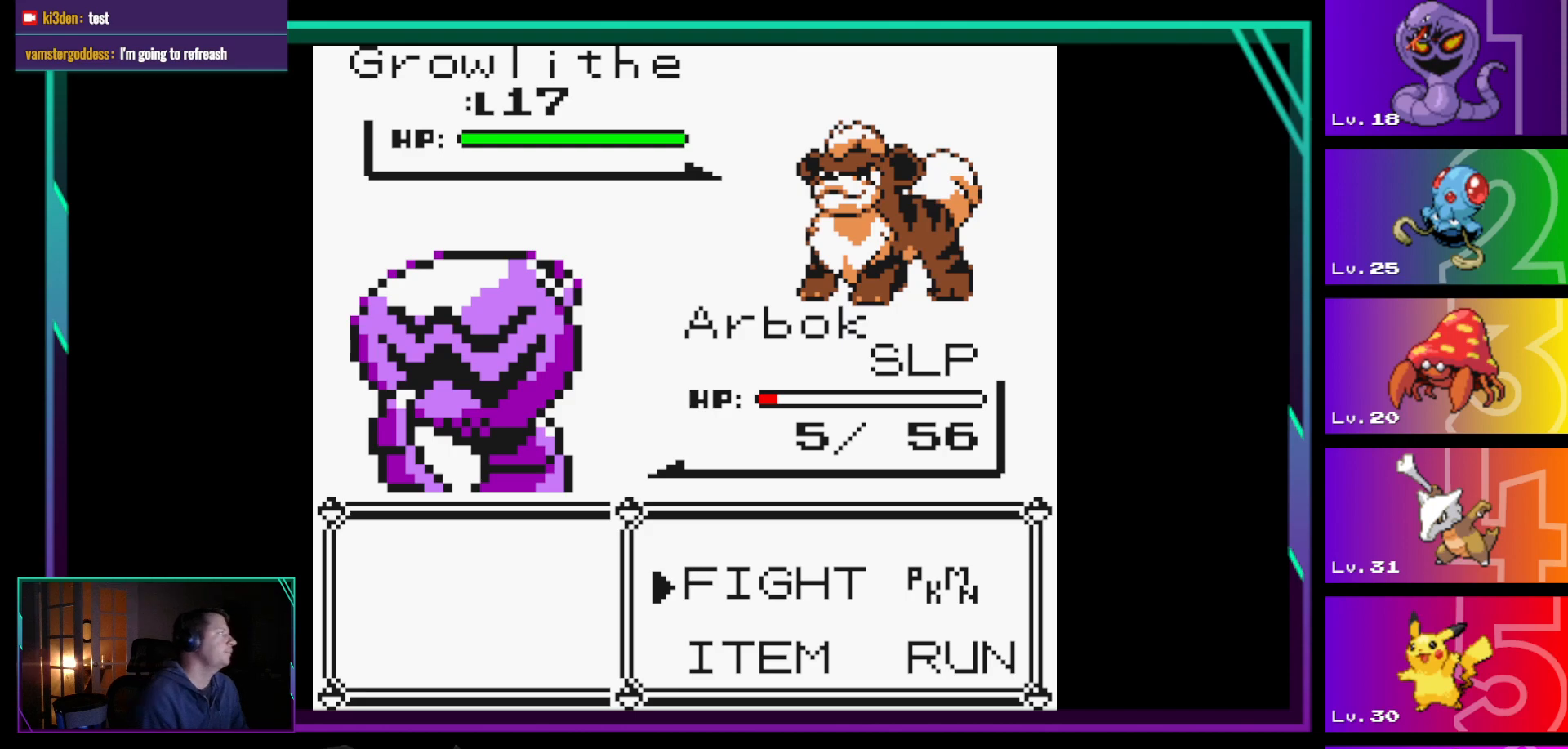
Gameplay with a controller (Nintendo layout); each line is a JSON object with the inputs held at the frame after it. "events" lists button and stick changes between this image and that frame as [ms after this image, input, new state], when the widget could be followed in between. Not read: L3 R3.
{"buttons": ["DPAD_RIGHT"], "events": [[450, "DPAD_RIGHT", "down"]]}
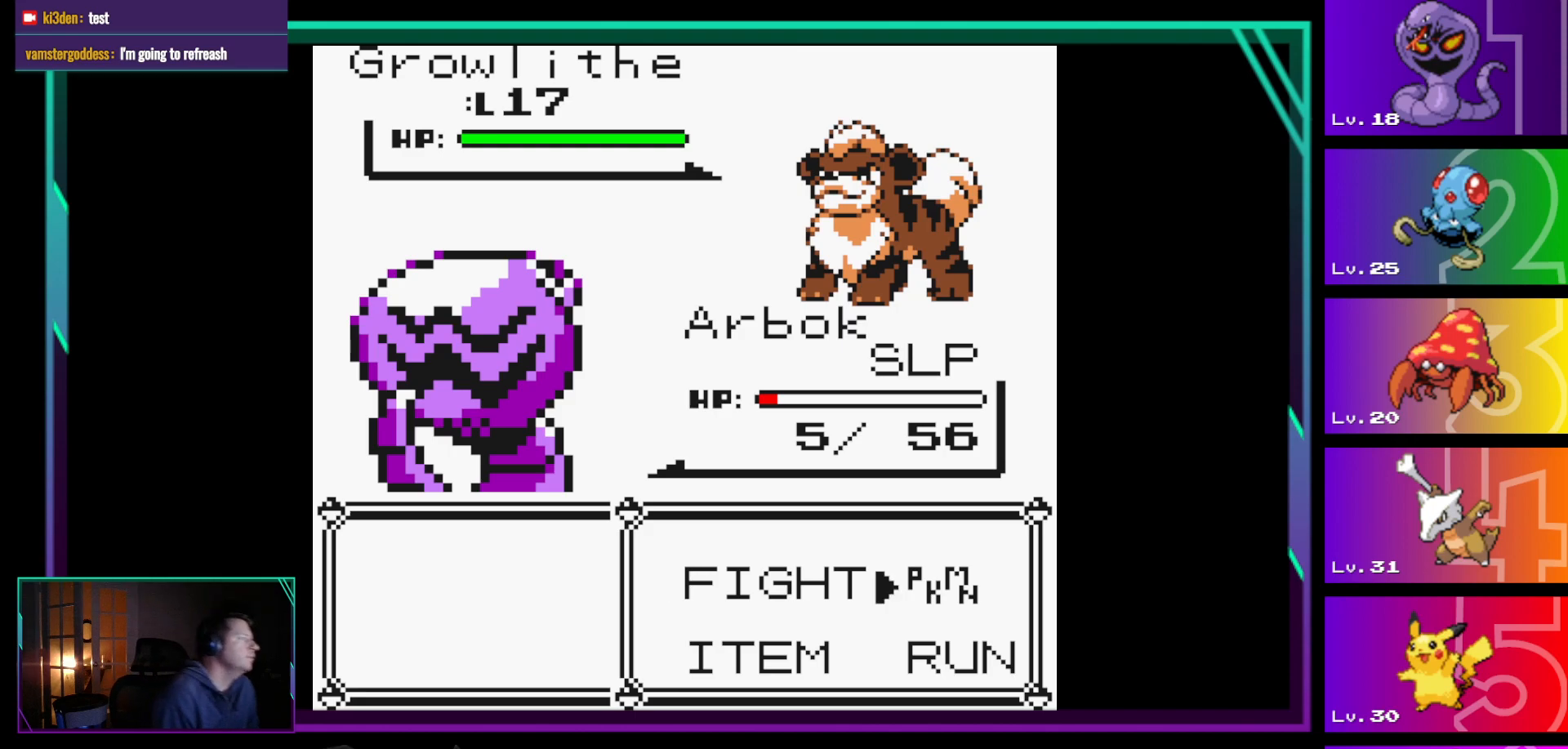
{"buttons": [], "events": [[50, "DPAD_RIGHT", "up"], [233, "A", "down"], [317, "A", "up"]]}
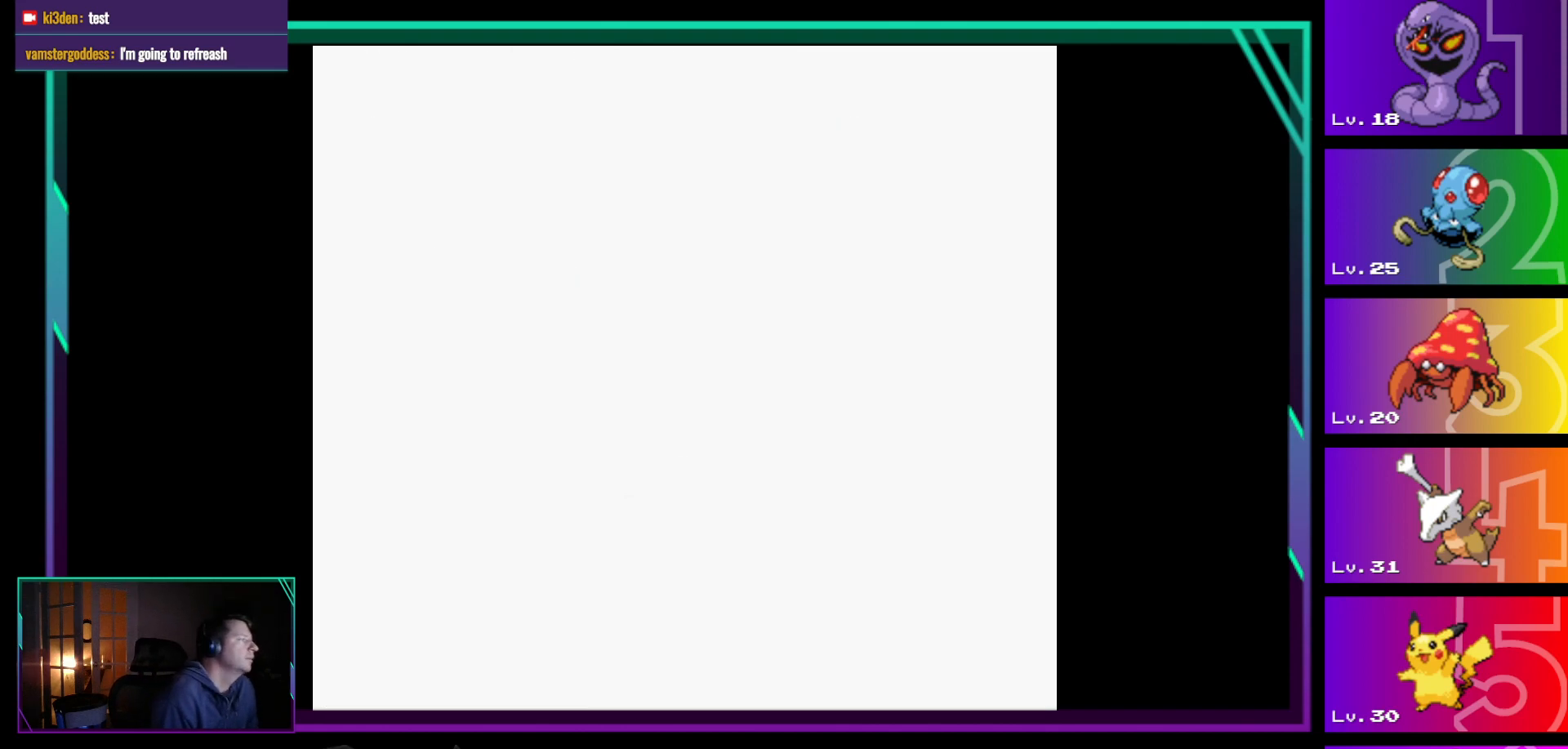
{"buttons": [], "events": []}
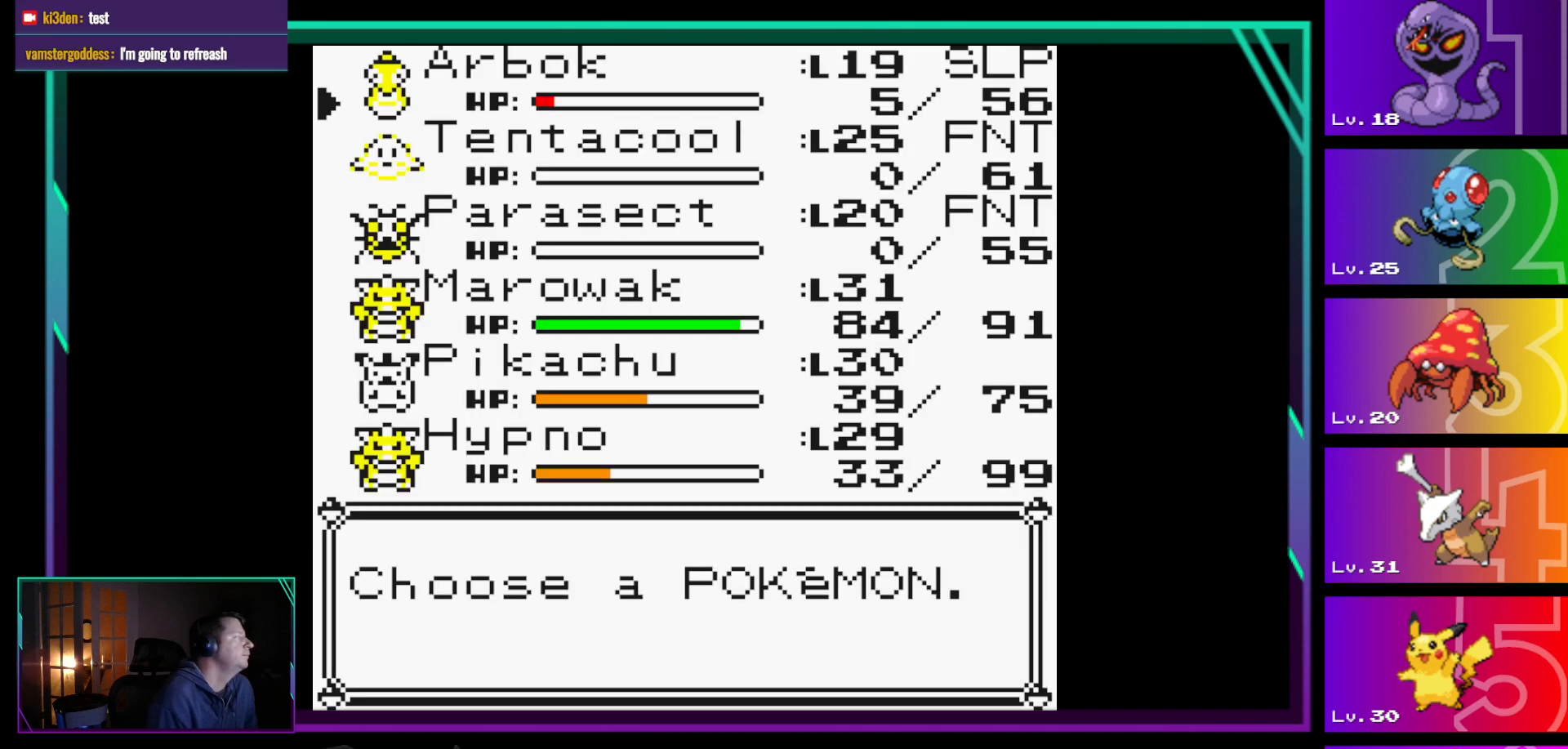
{"buttons": [], "events": [[67, "DPAD_UP", "down"], [217, "DPAD_UP", "up"], [400, "DPAD_UP", "down"], [500, "DPAD_UP", "up"]]}
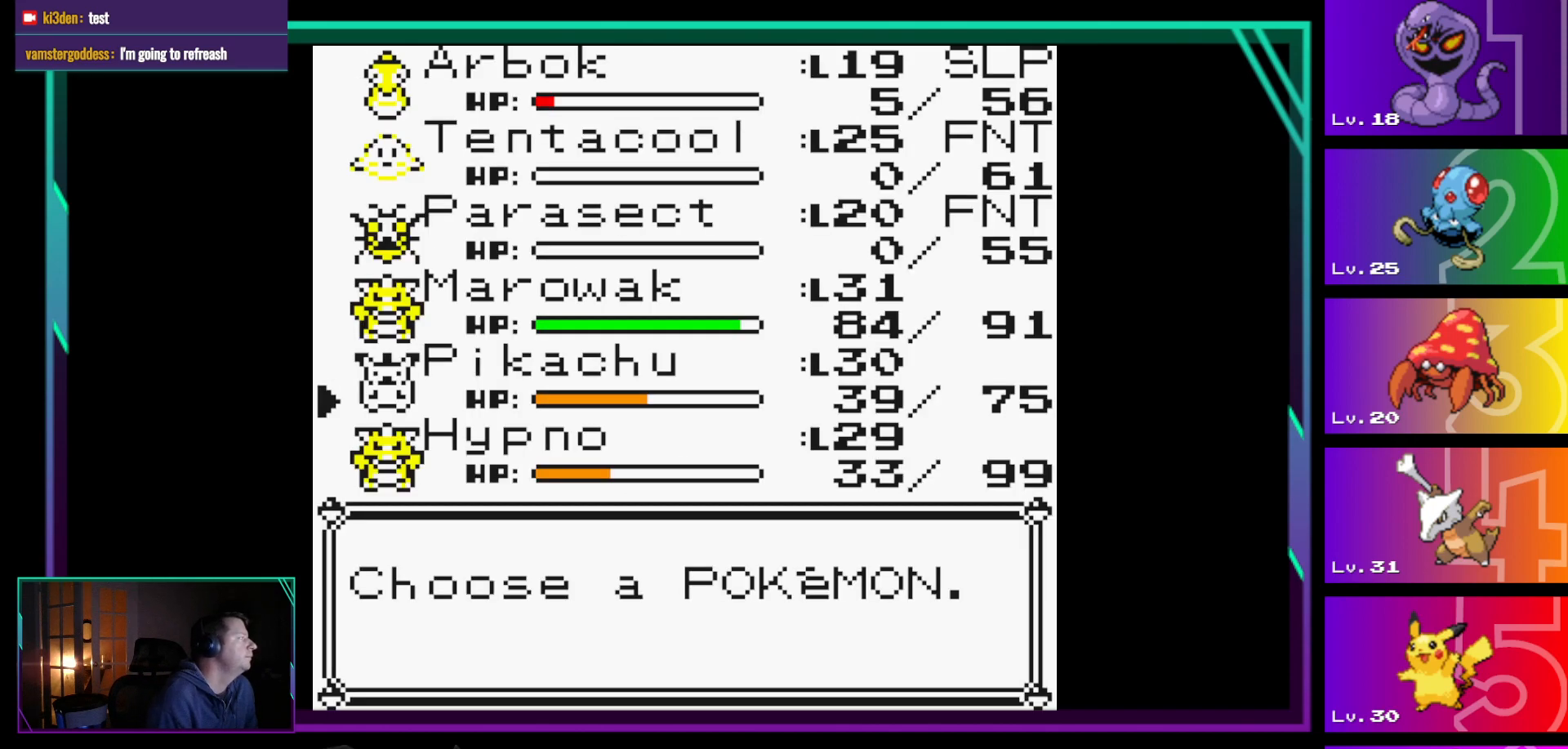
{"buttons": ["A"], "events": [[133, "DPAD_UP", "down"], [233, "DPAD_UP", "up"], [467, "A", "down"]]}
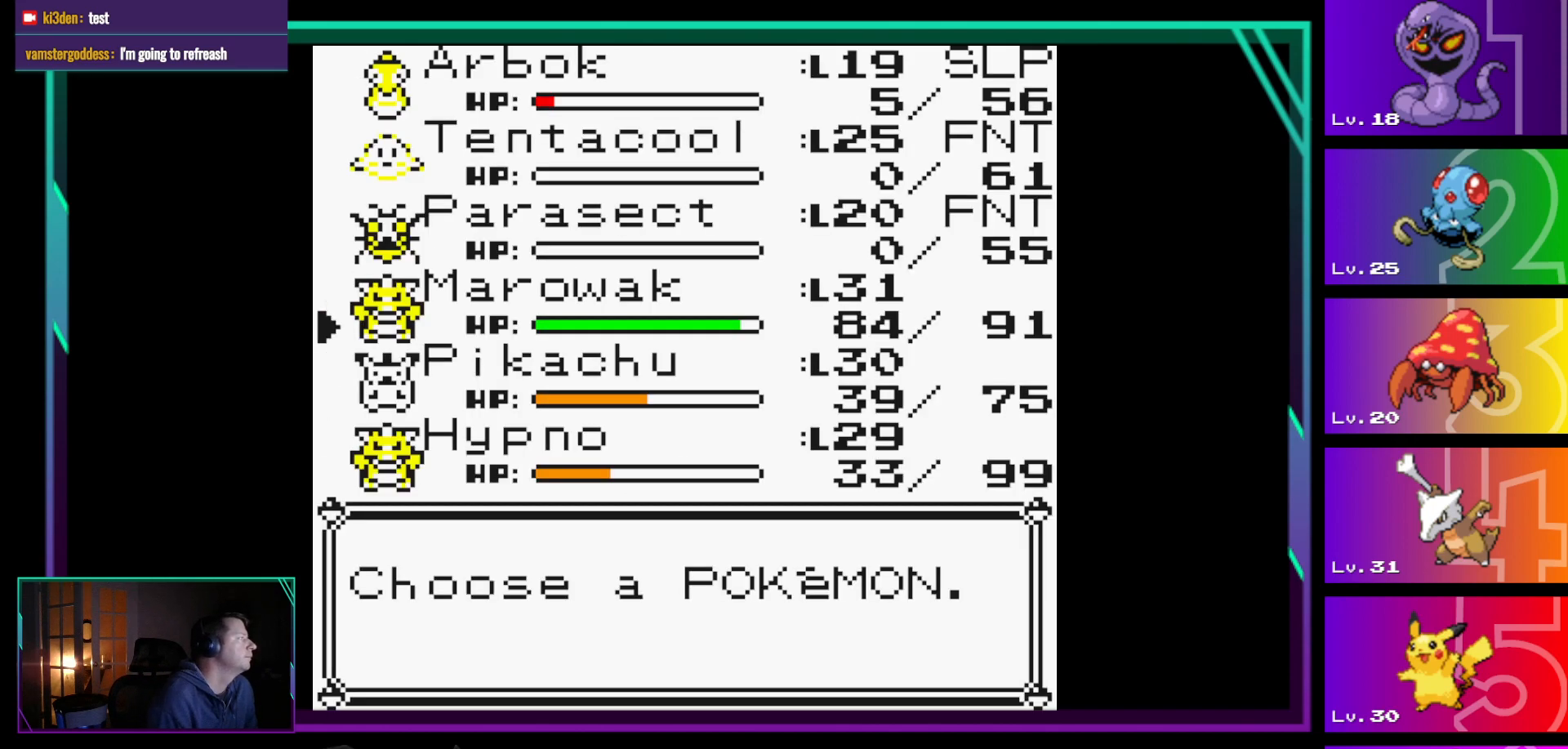
{"buttons": [], "events": [[17, "A", "up"], [150, "A", "down"], [333, "A", "up"]]}
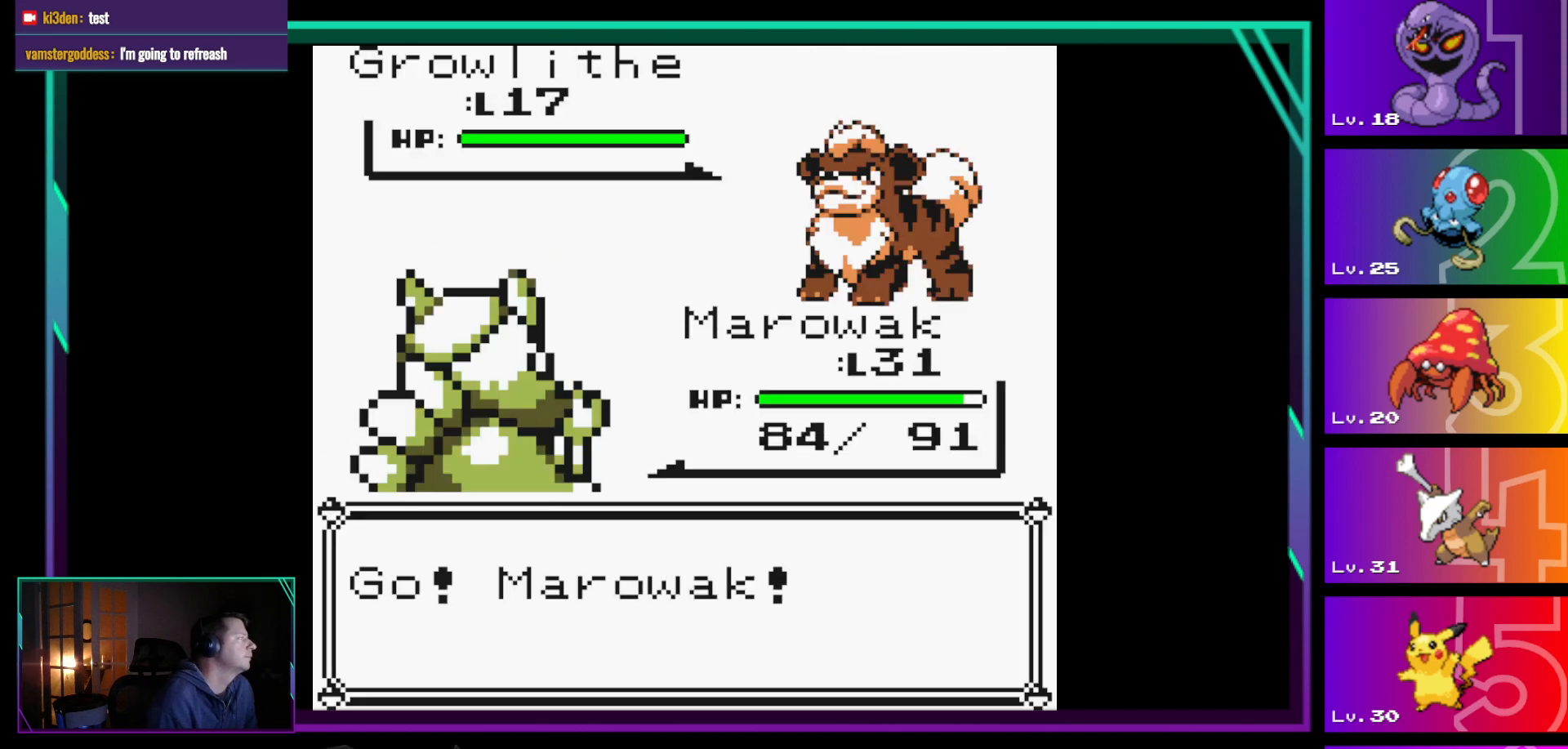
{"buttons": ["A"], "events": [[117, "A", "down"], [217, "A", "up"], [300, "A", "down"], [400, "A", "up"], [500, "A", "down"]]}
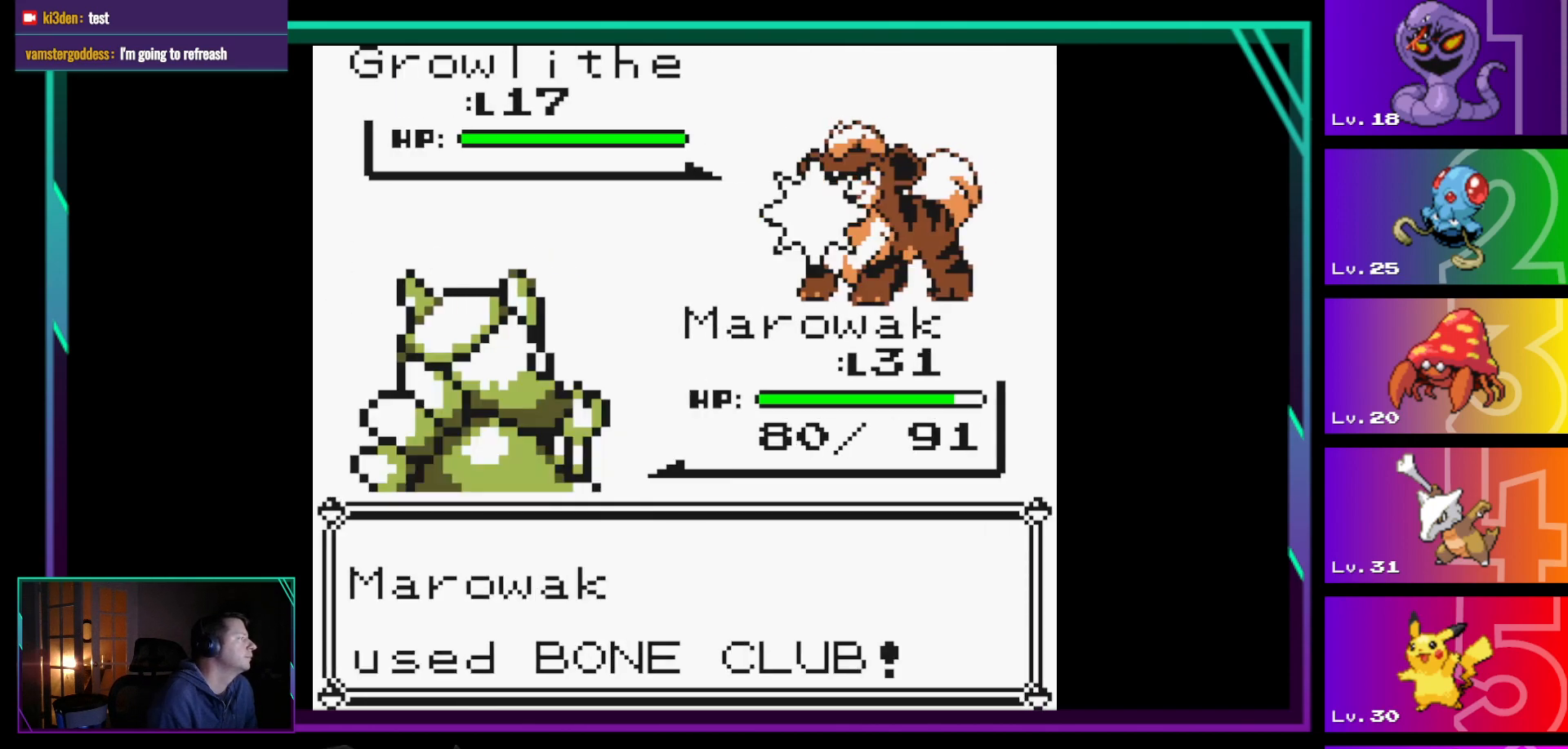
{"buttons": ["A"], "events": [[33, "A", "up"], [367, "A", "down"]]}
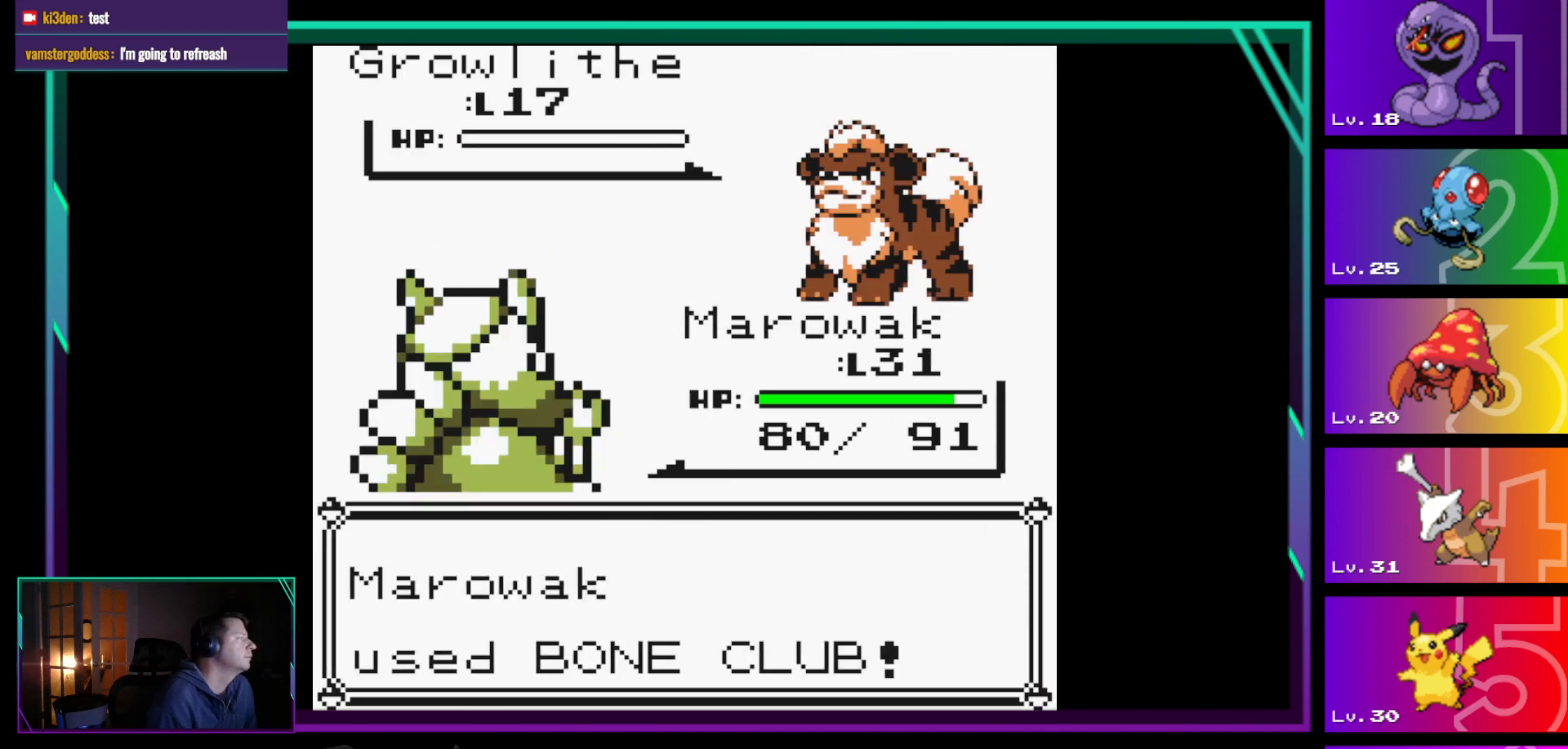
{"buttons": [], "events": [[17, "A", "up"]]}
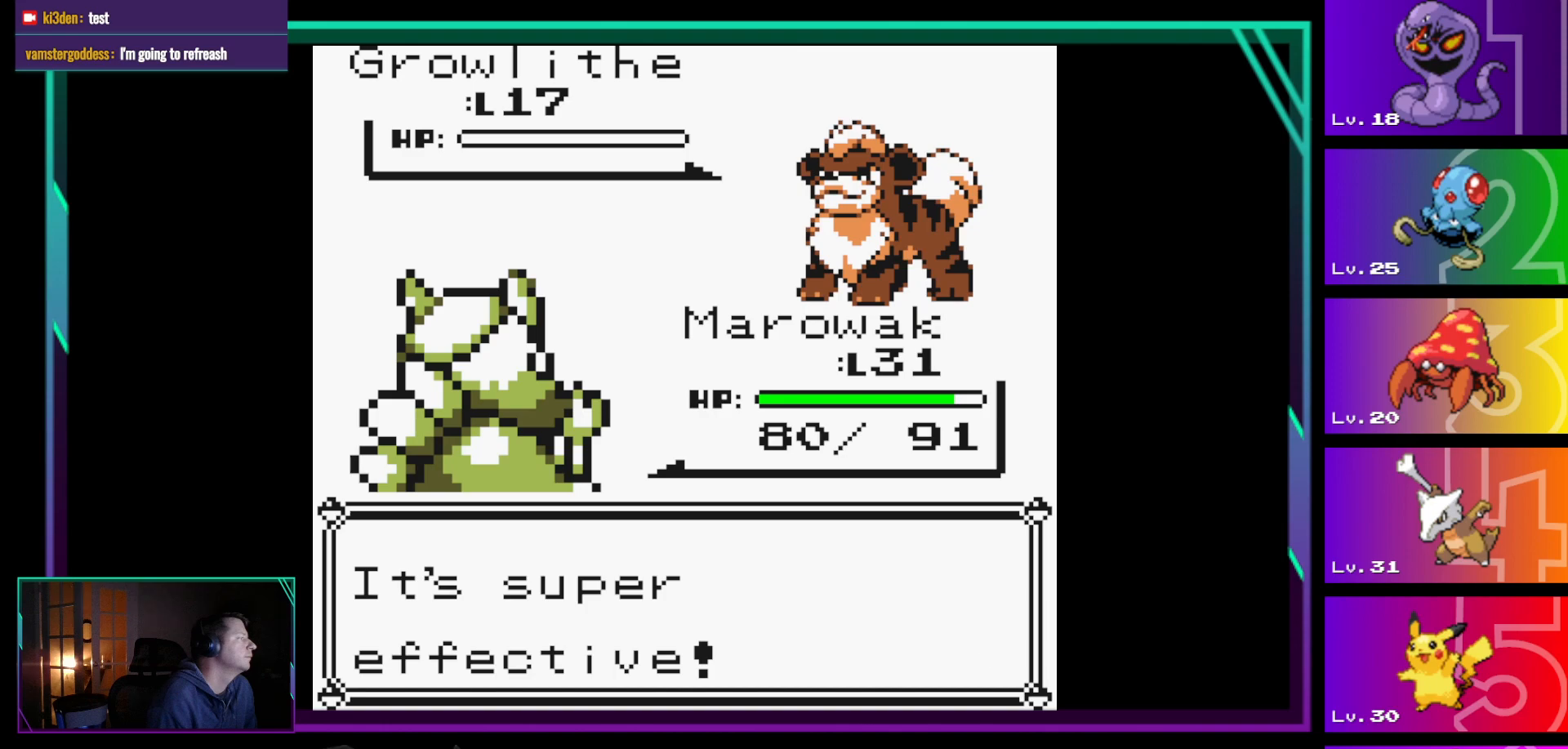
{"buttons": [], "events": [[300, "A", "down"], [400, "A", "up"]]}
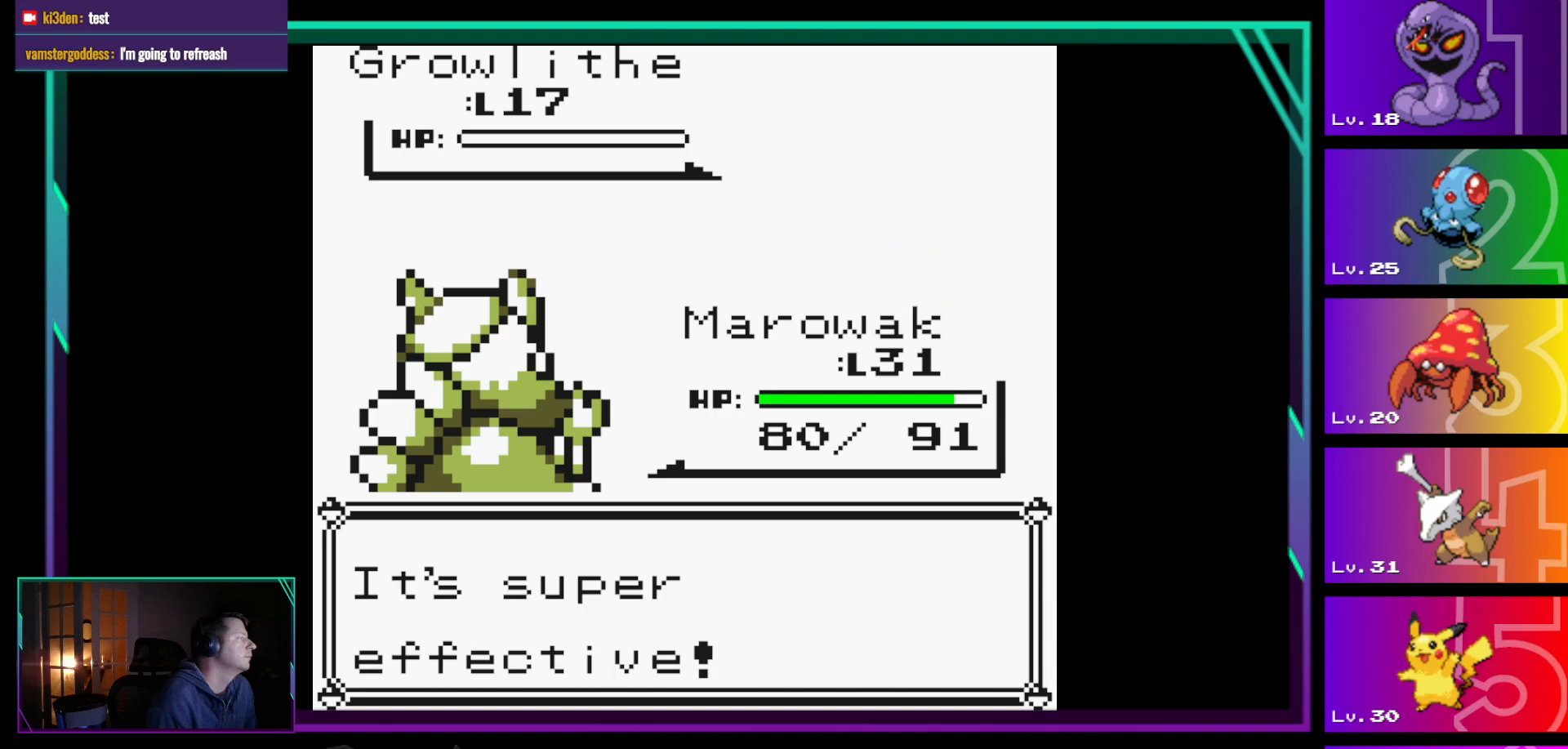
{"buttons": [], "events": [[233, "A", "down"], [317, "A", "up"]]}
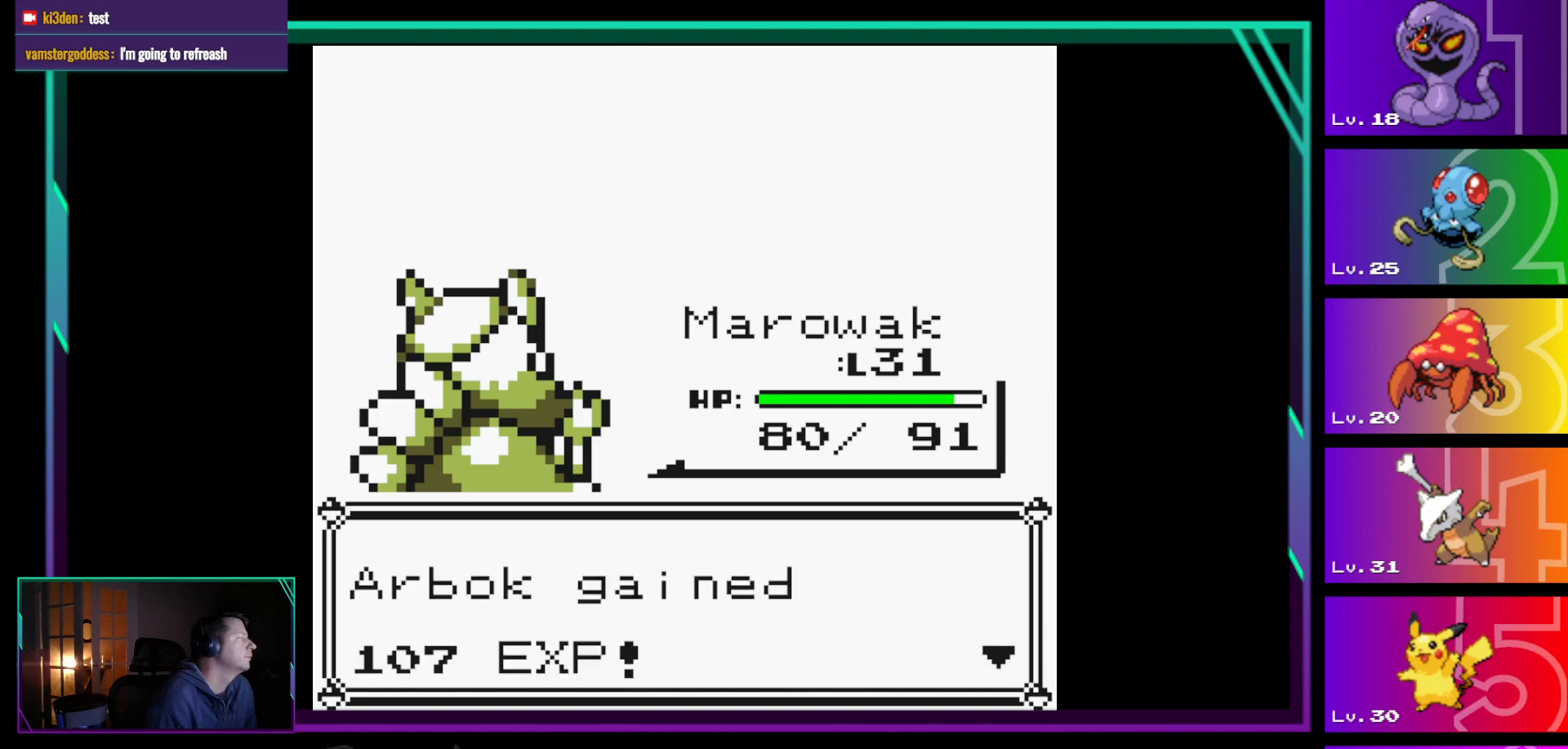
{"buttons": [], "events": [[150, "A", "down"], [300, "A", "up"]]}
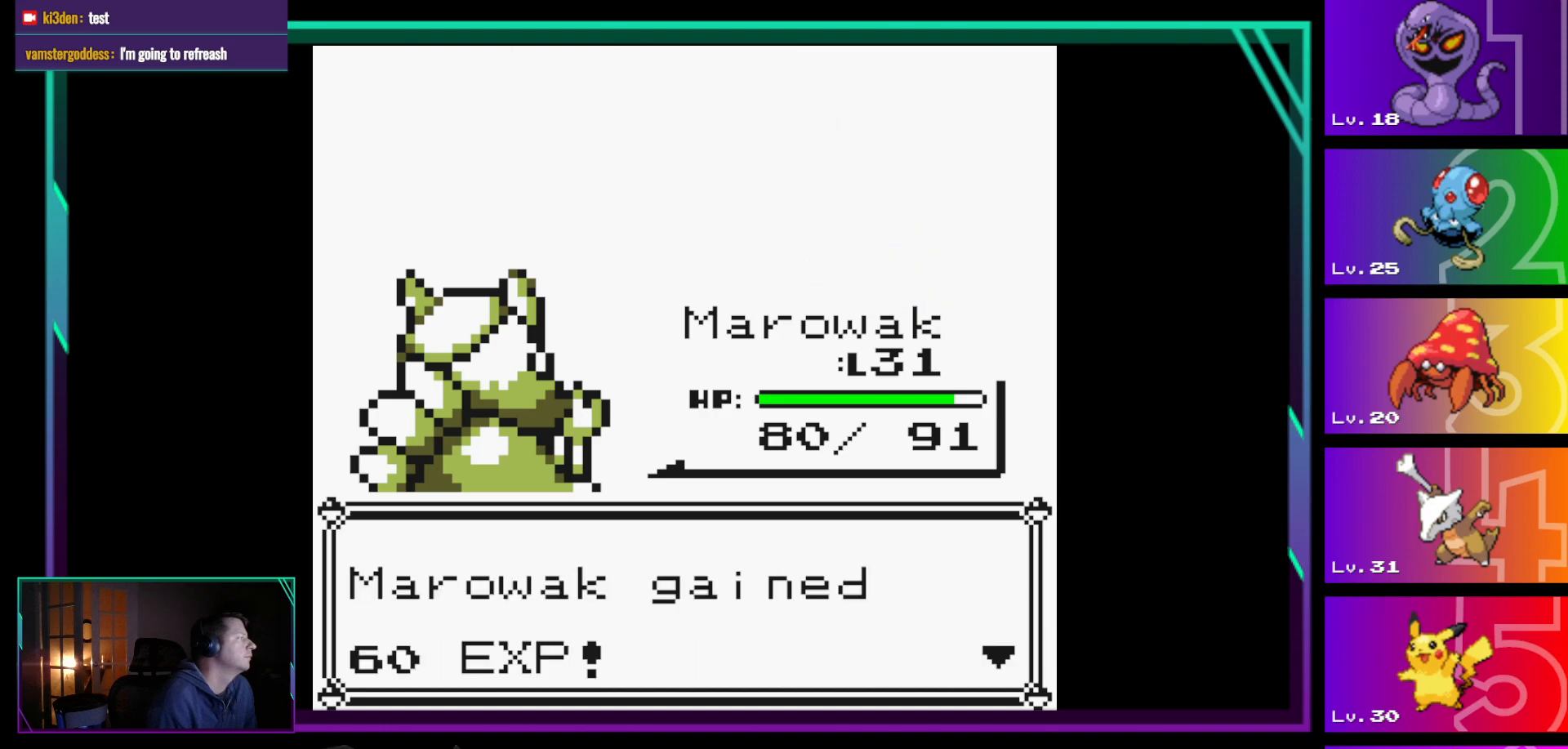
{"buttons": [], "events": [[217, "A", "down"], [300, "A", "up"]]}
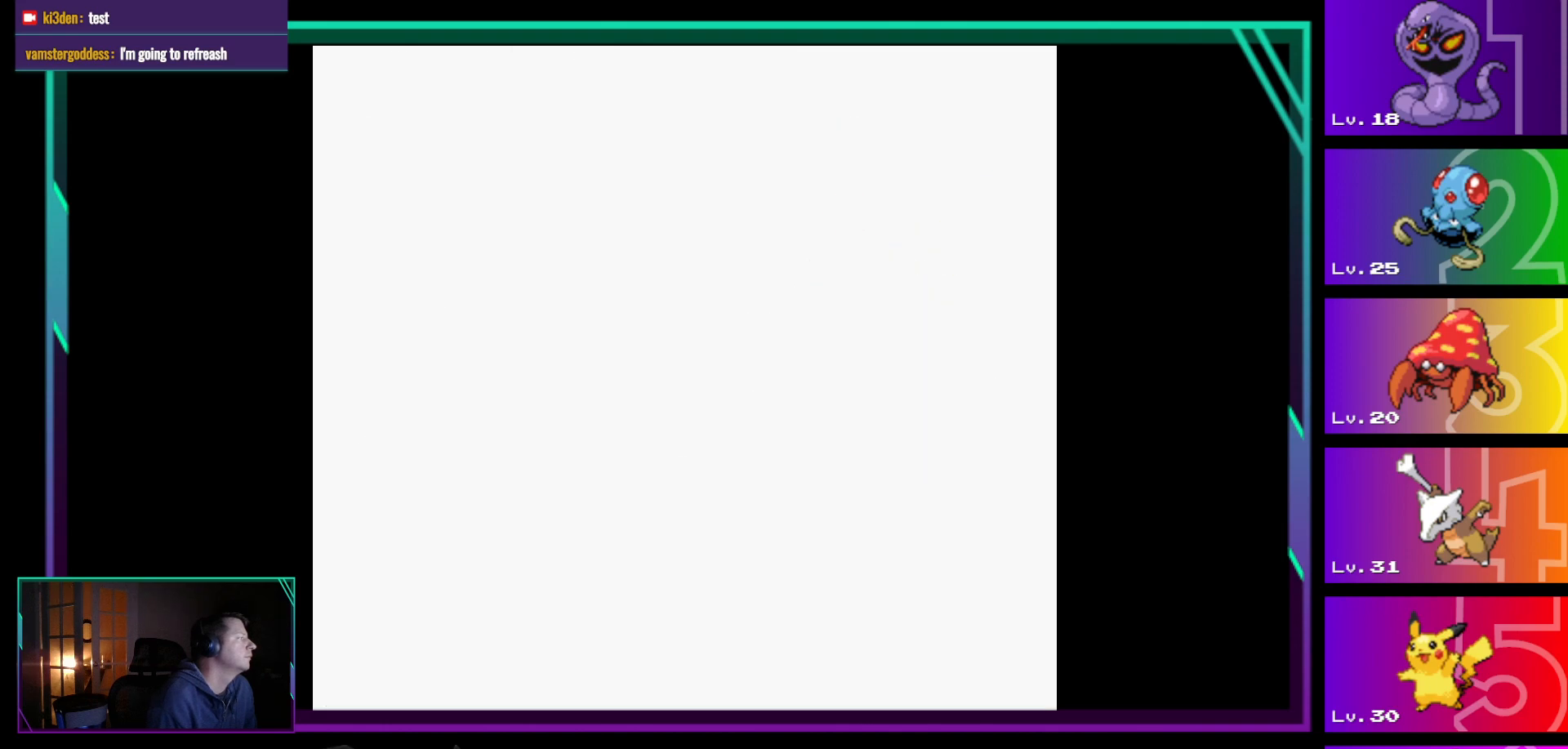
{"buttons": [], "events": []}
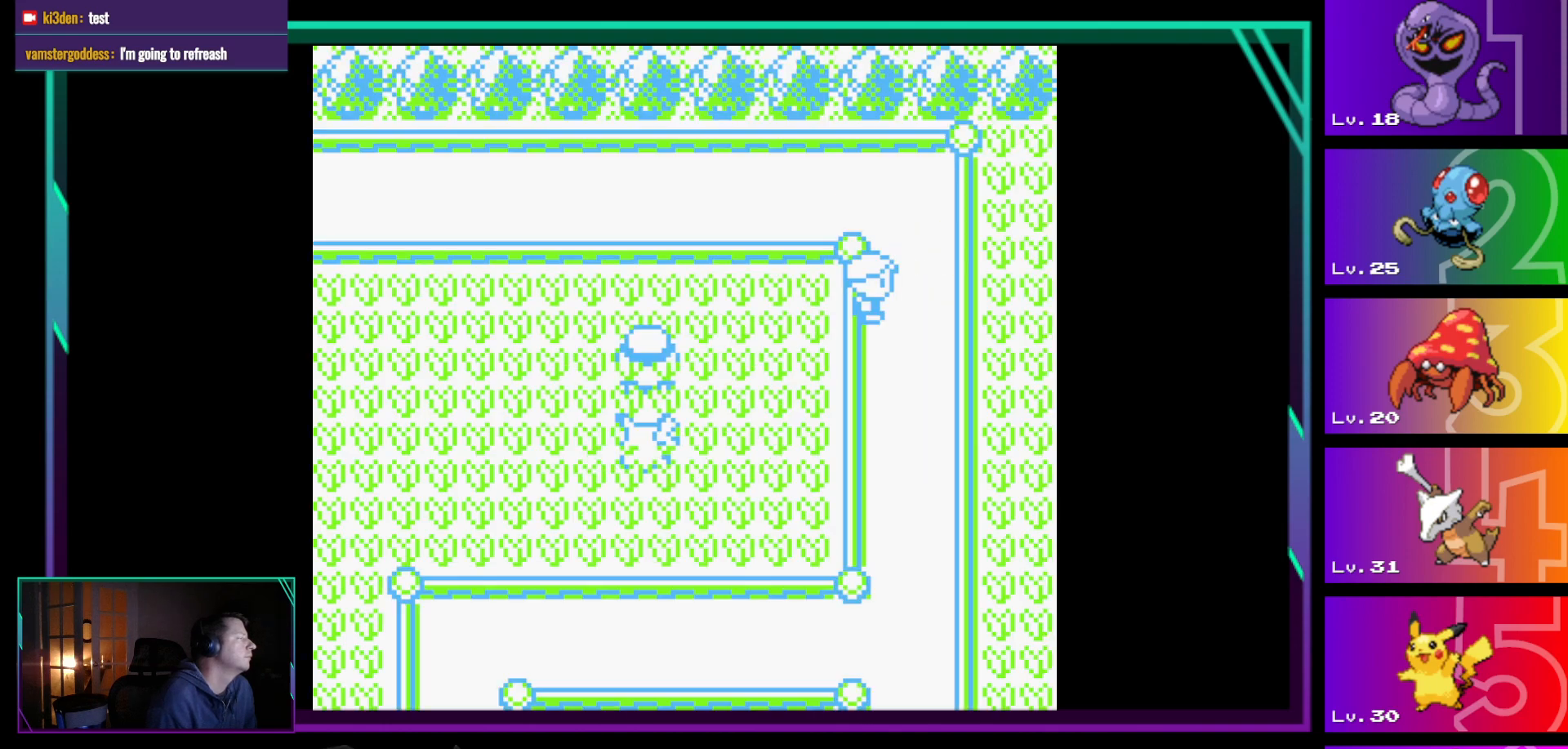
{"buttons": [], "events": []}
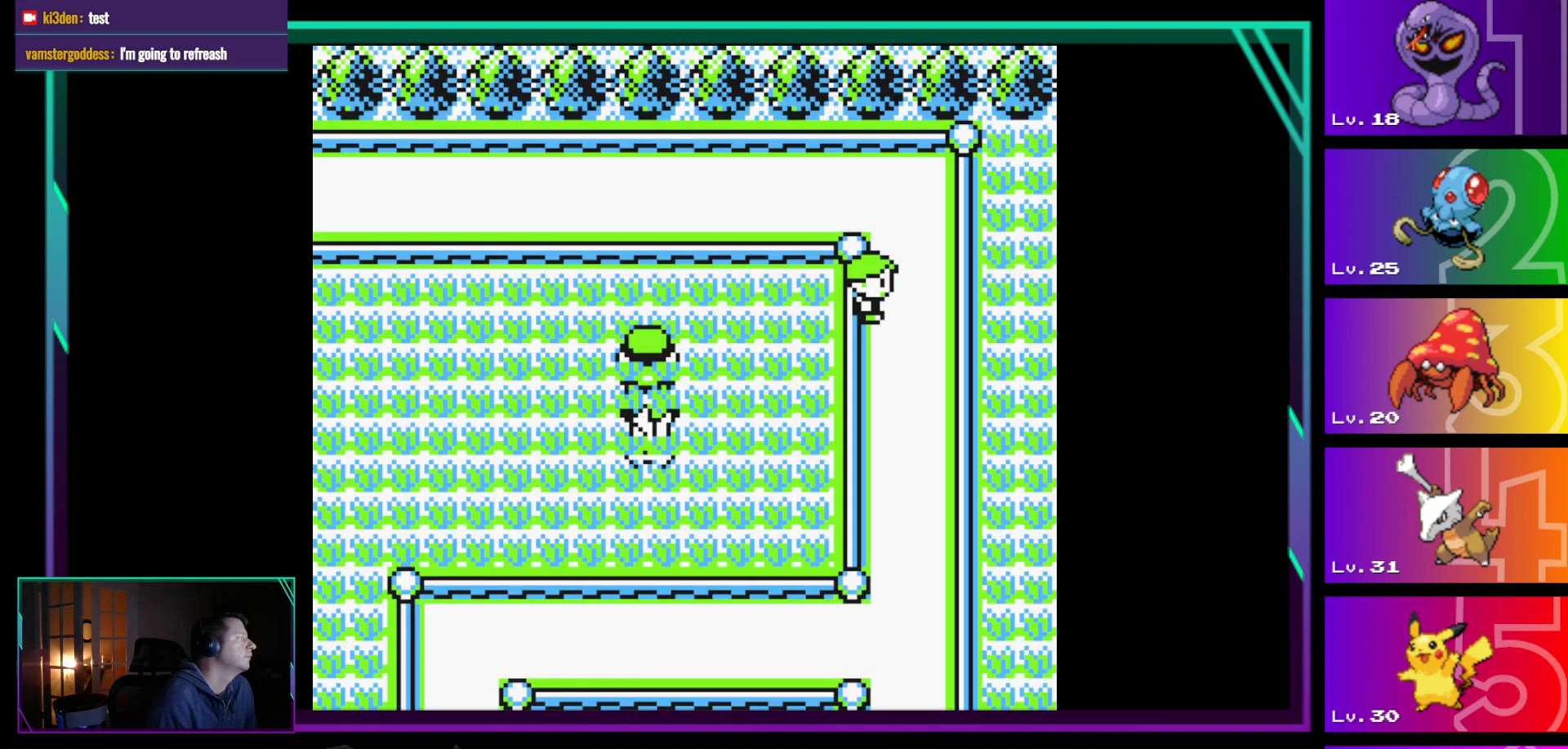
{"buttons": ["DPAD_LEFT"], "events": [[117, "DPAD_LEFT", "down"]]}
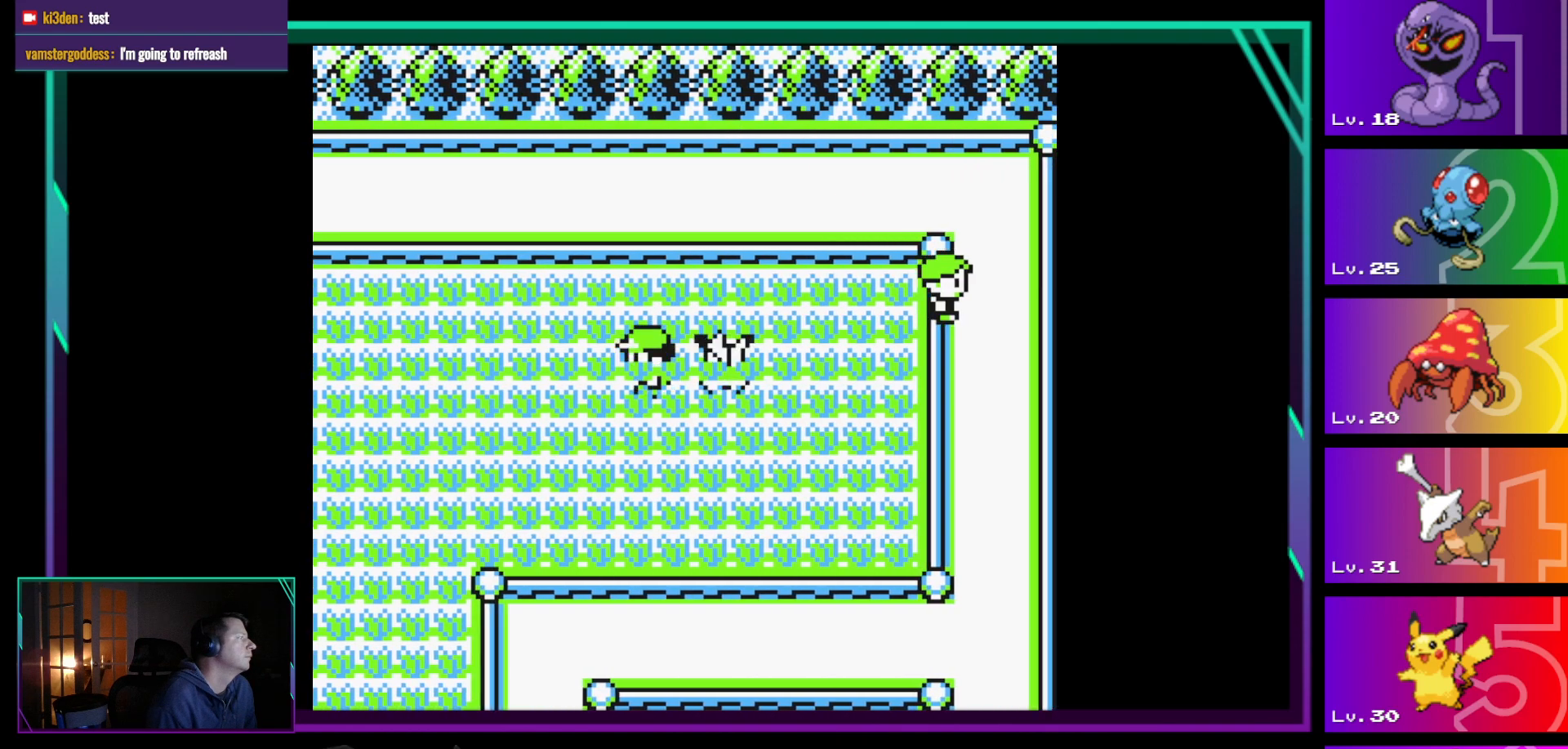
{"buttons": ["DPAD_LEFT"], "events": []}
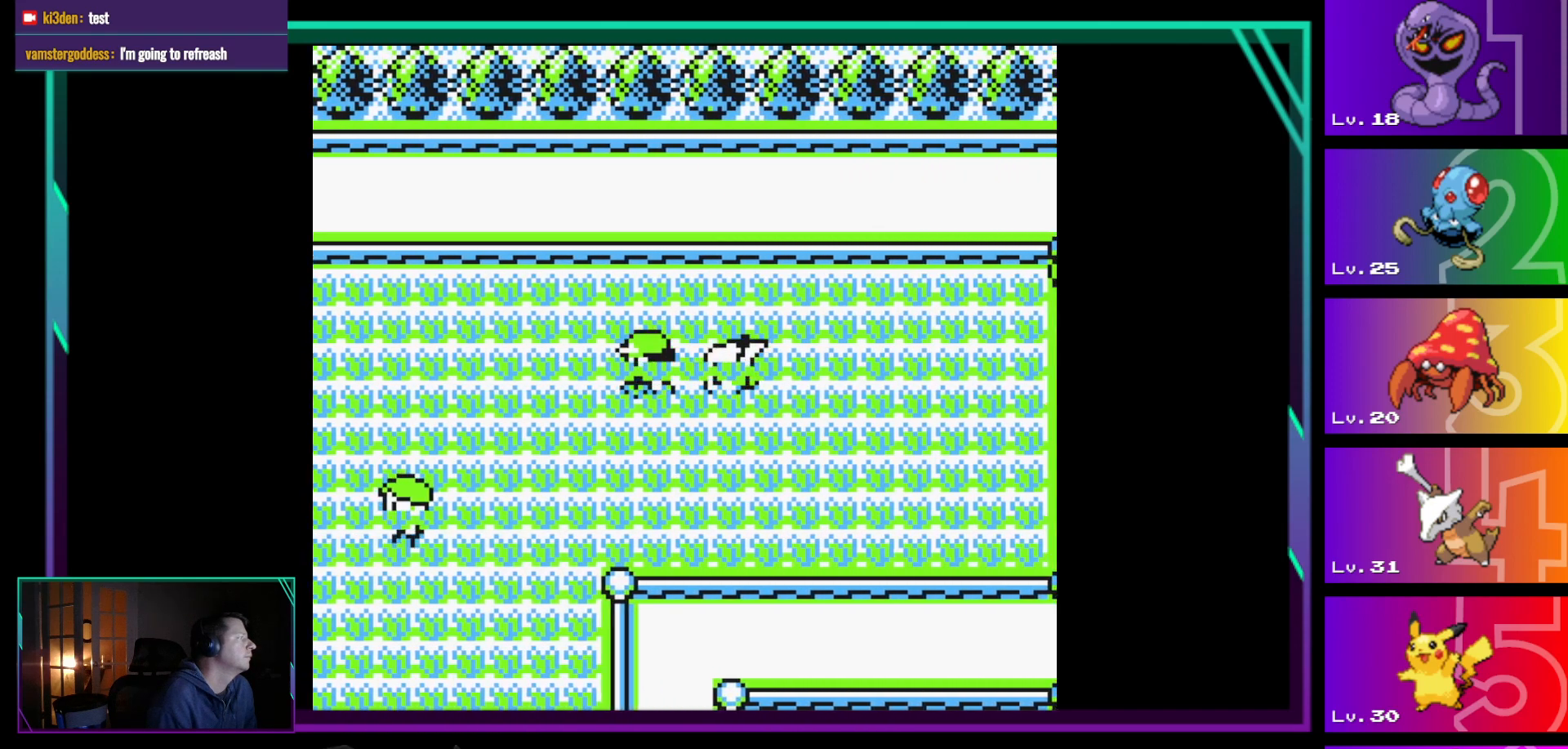
{"buttons": ["DPAD_LEFT"], "events": []}
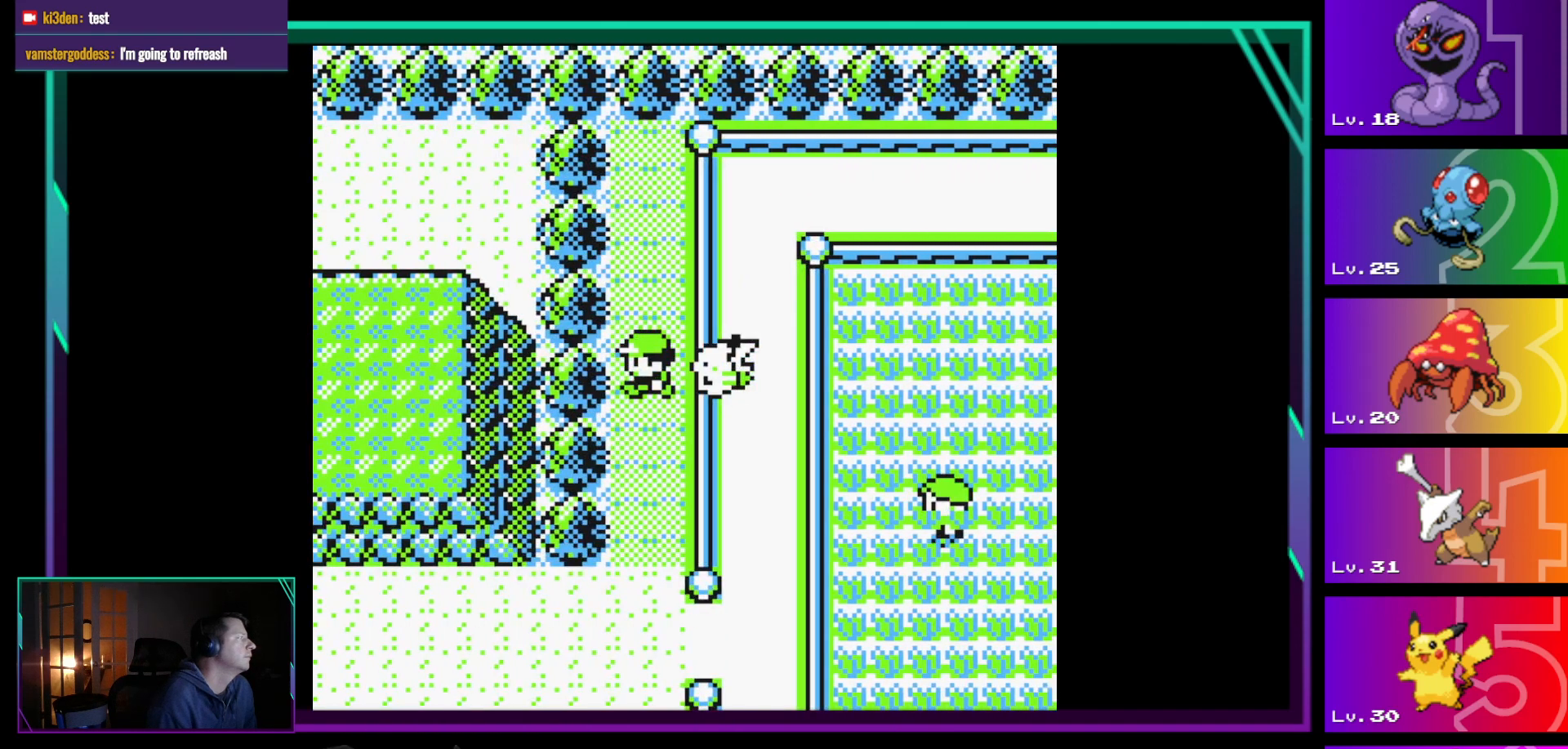
{"buttons": [], "events": [[83, "DPAD_LEFT", "up"], [117, "DPAD_DOWN", "down"], [500, "DPAD_DOWN", "up"]]}
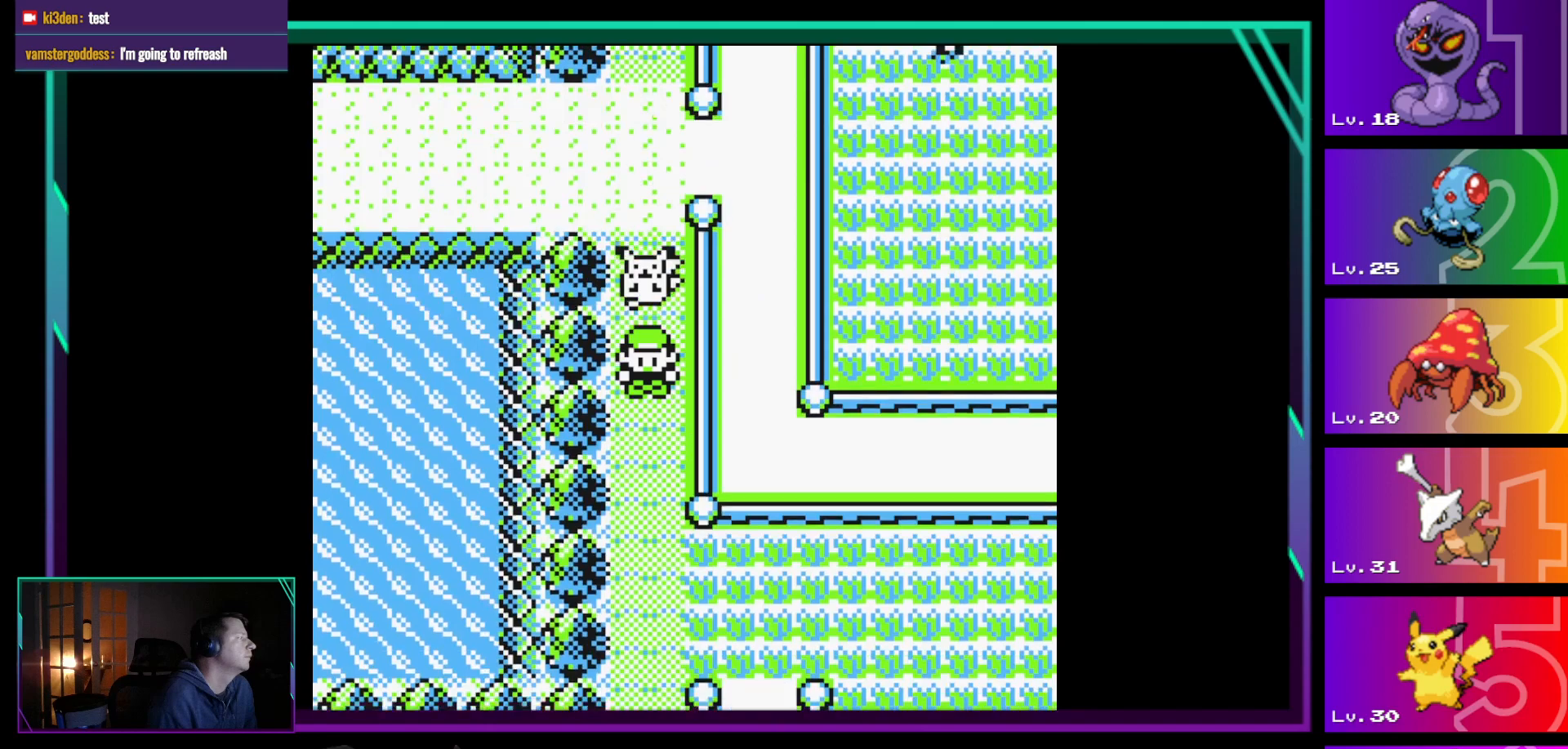
{"buttons": ["DPAD_UP"], "events": [[50, "DPAD_LEFT", "down"], [317, "DPAD_LEFT", "up"], [317, "DPAD_UP", "down"]]}
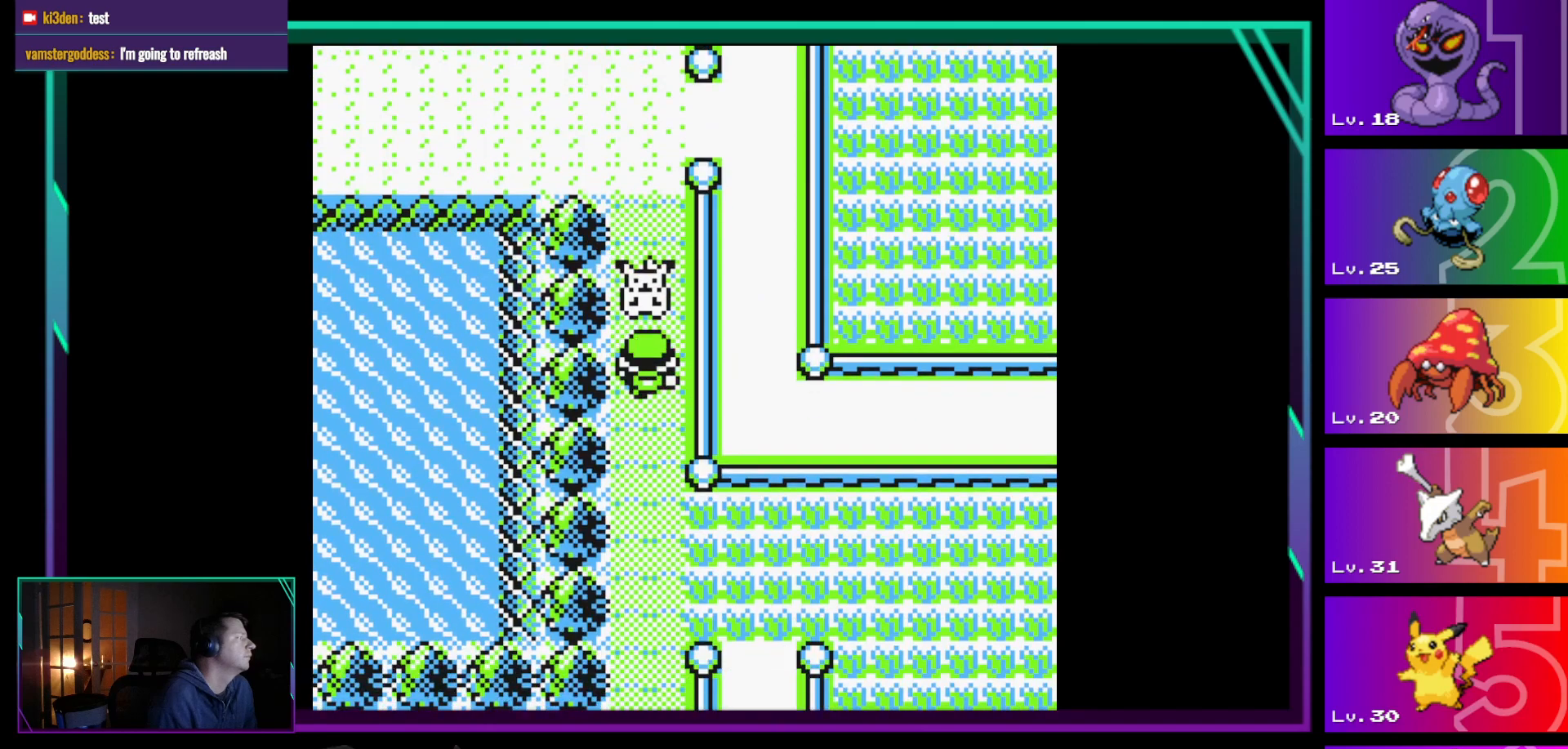
{"buttons": ["DPAD_UP"], "events": []}
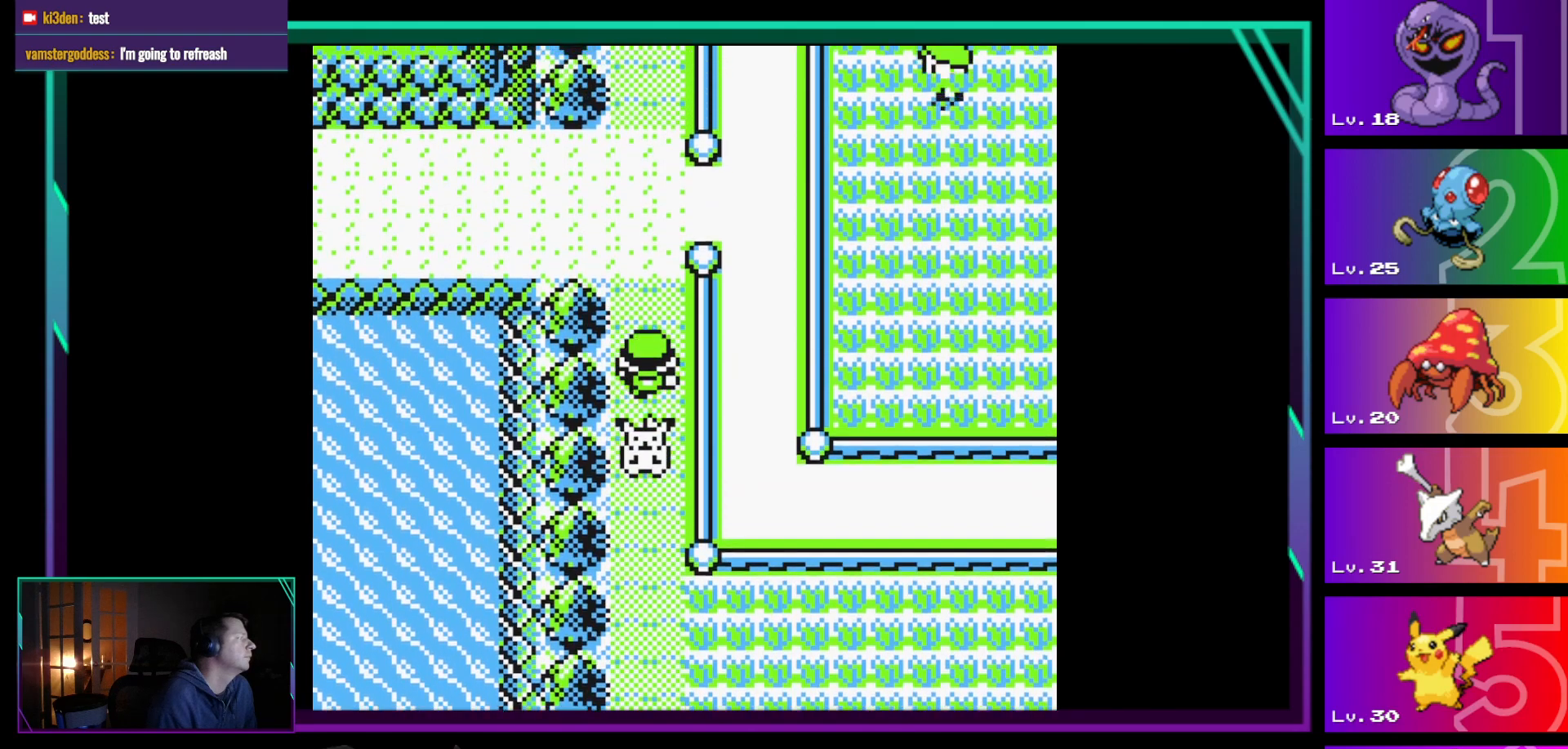
{"buttons": ["DPAD_LEFT"], "events": [[350, "DPAD_LEFT", "down"], [400, "DPAD_UP", "up"]]}
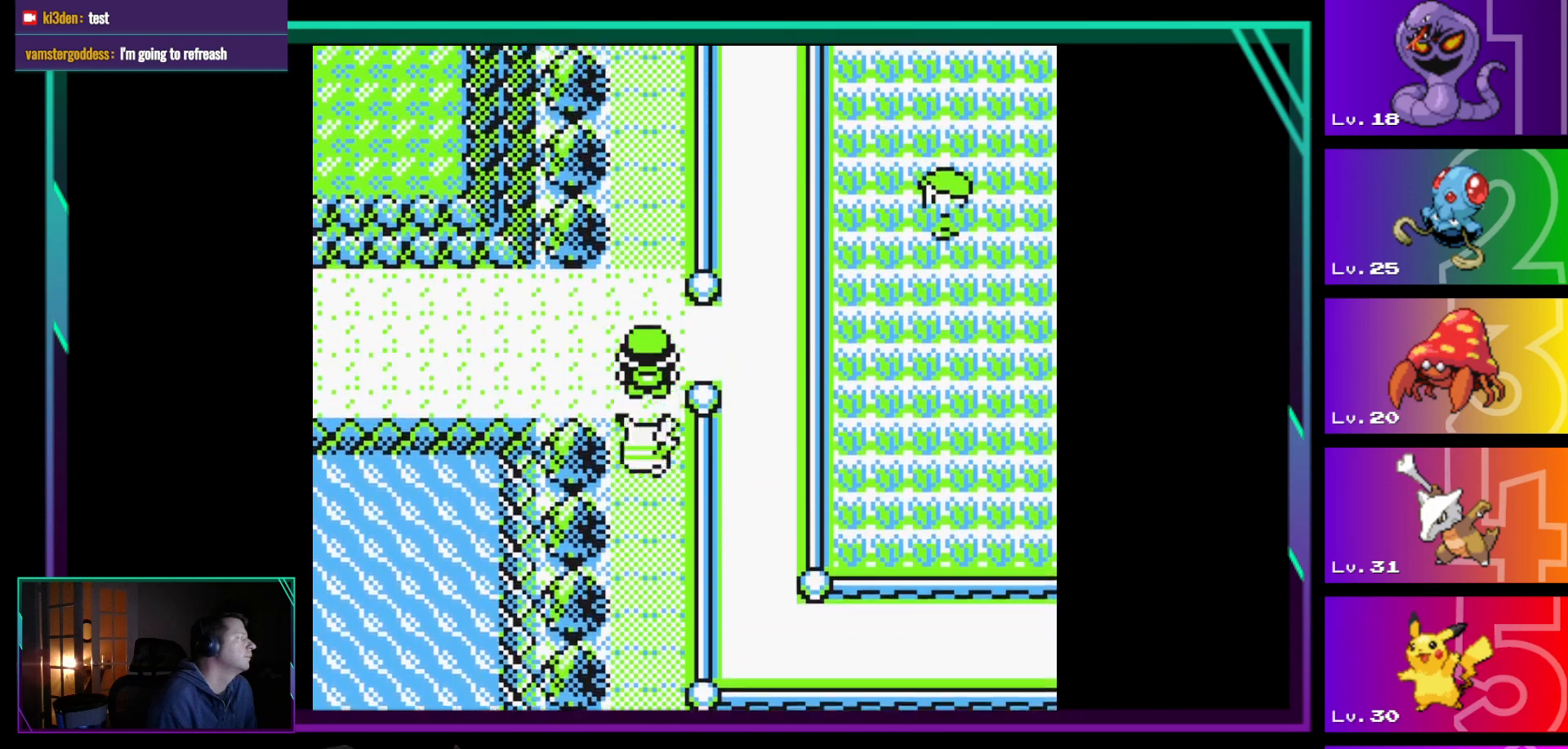
{"buttons": ["DPAD_LEFT"], "events": []}
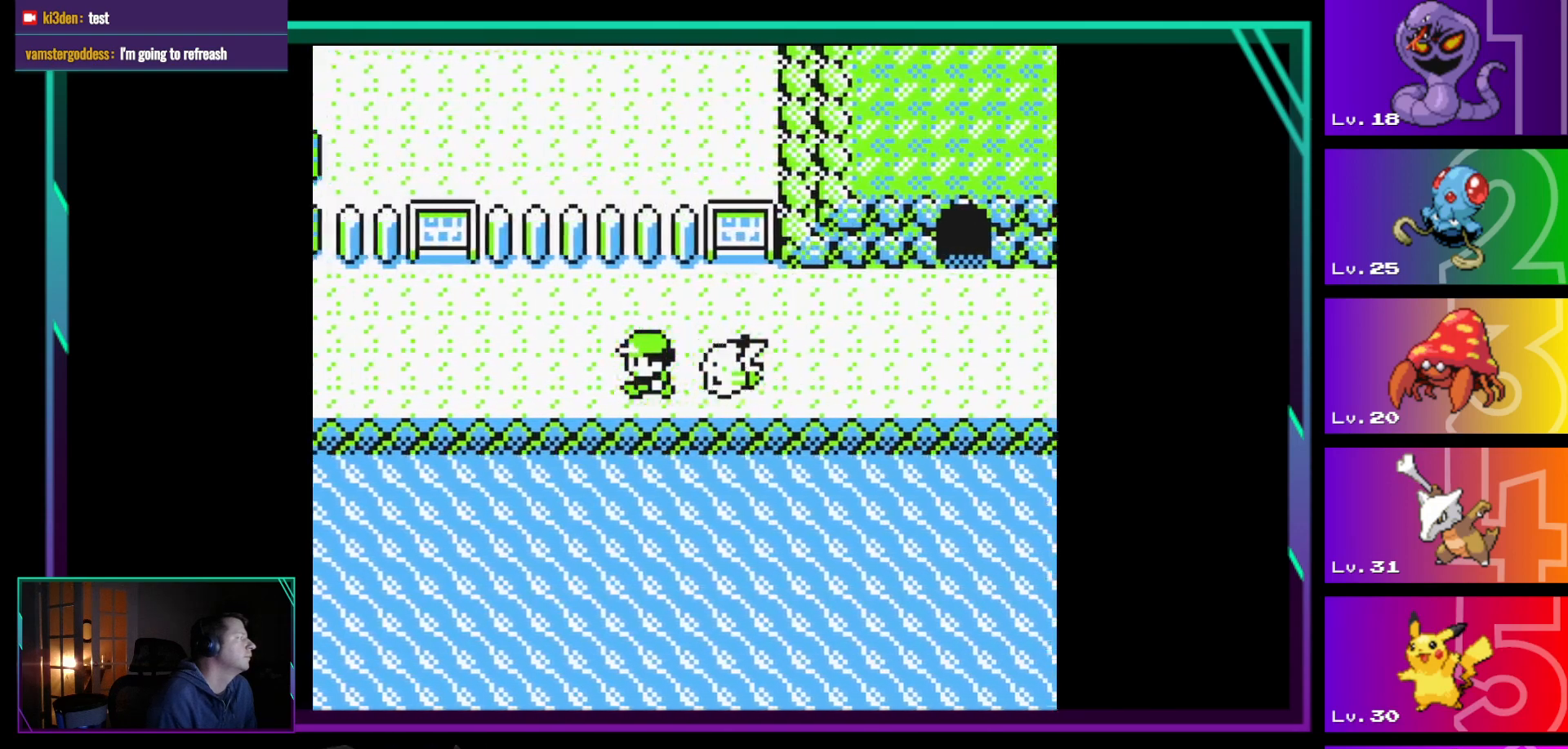
{"buttons": ["DPAD_LEFT"], "events": []}
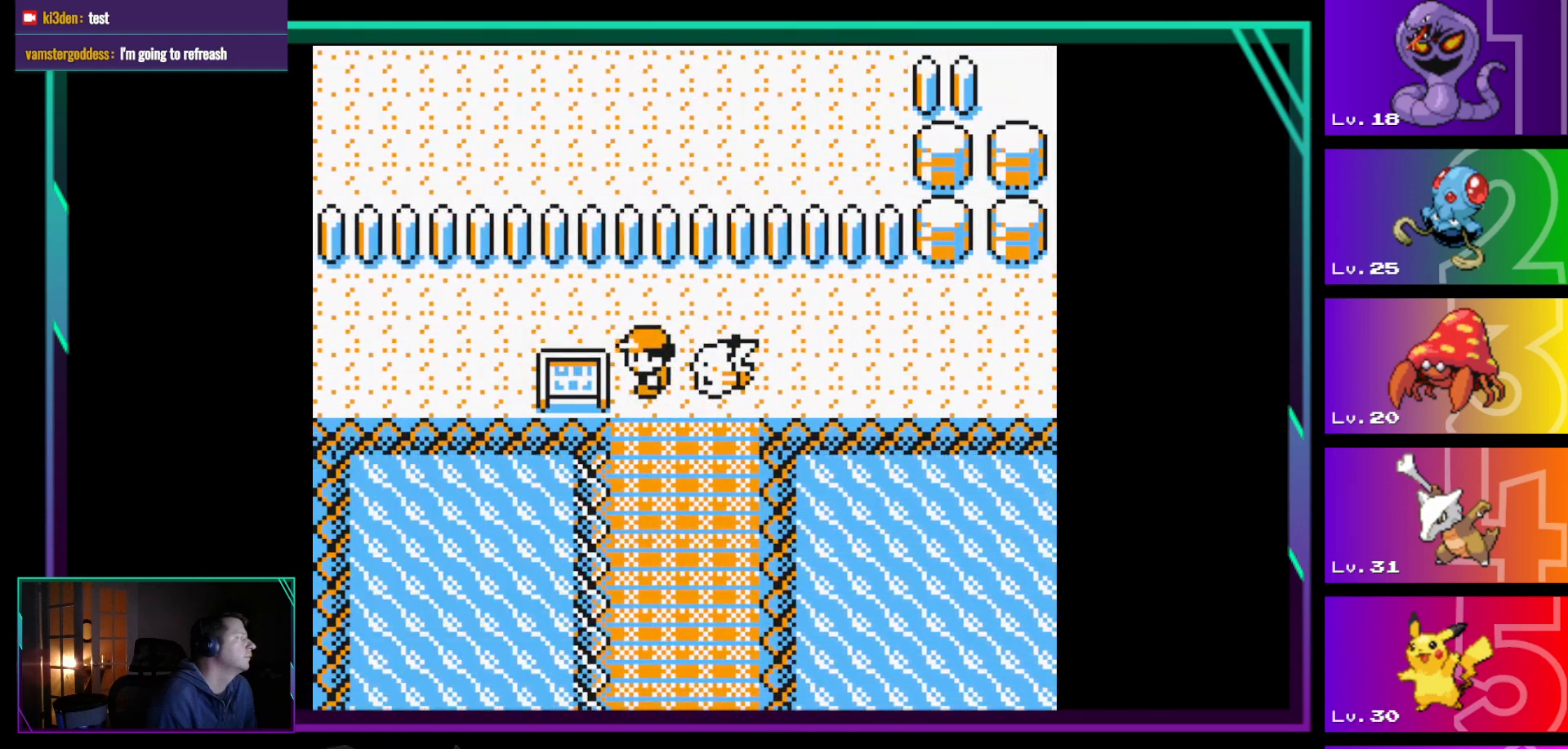
{"buttons": ["DPAD_UP"], "events": [[350, "DPAD_LEFT", "up"], [350, "DPAD_UP", "down"]]}
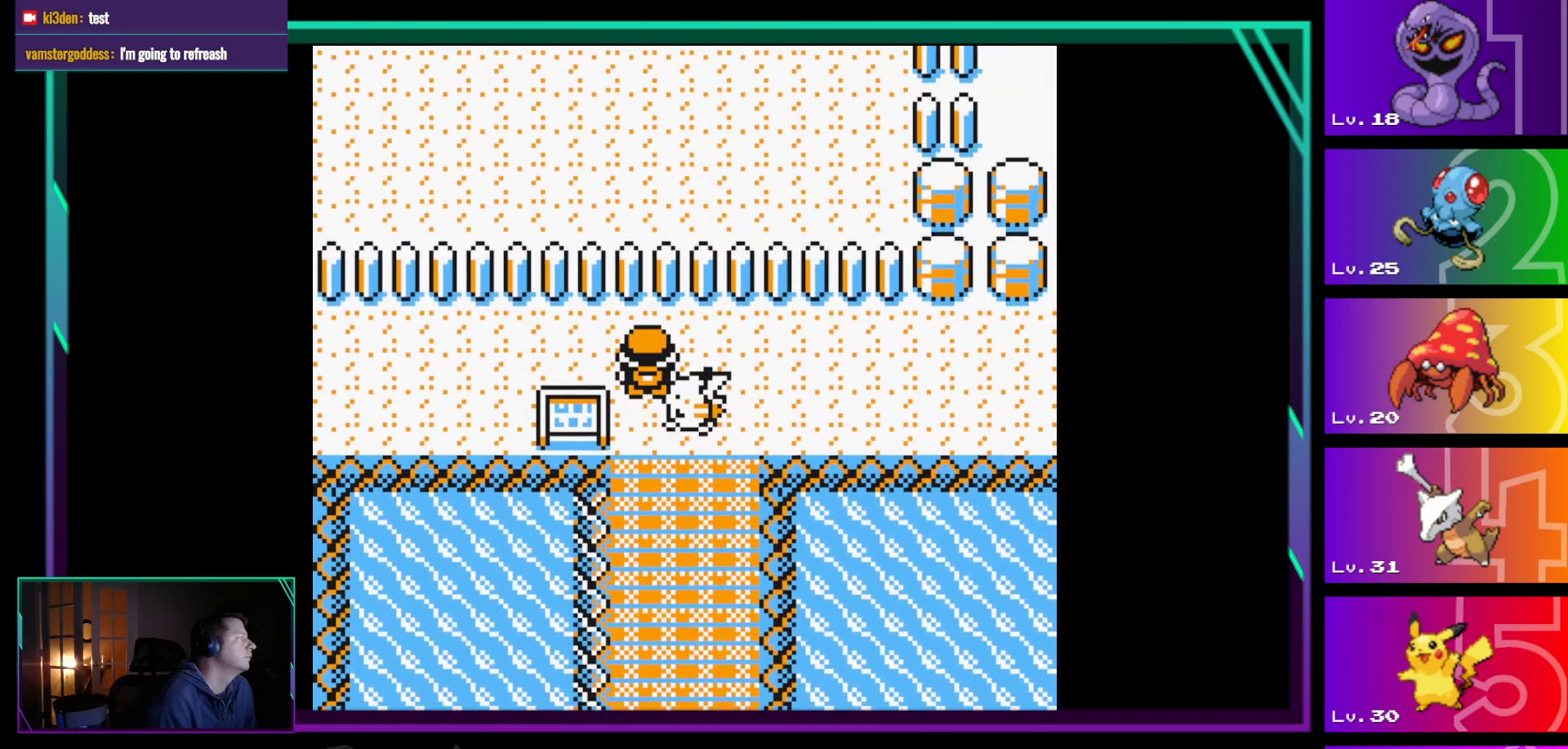
{"buttons": ["DPAD_LEFT"], "events": [[50, "DPAD_LEFT", "down"], [83, "DPAD_UP", "up"]]}